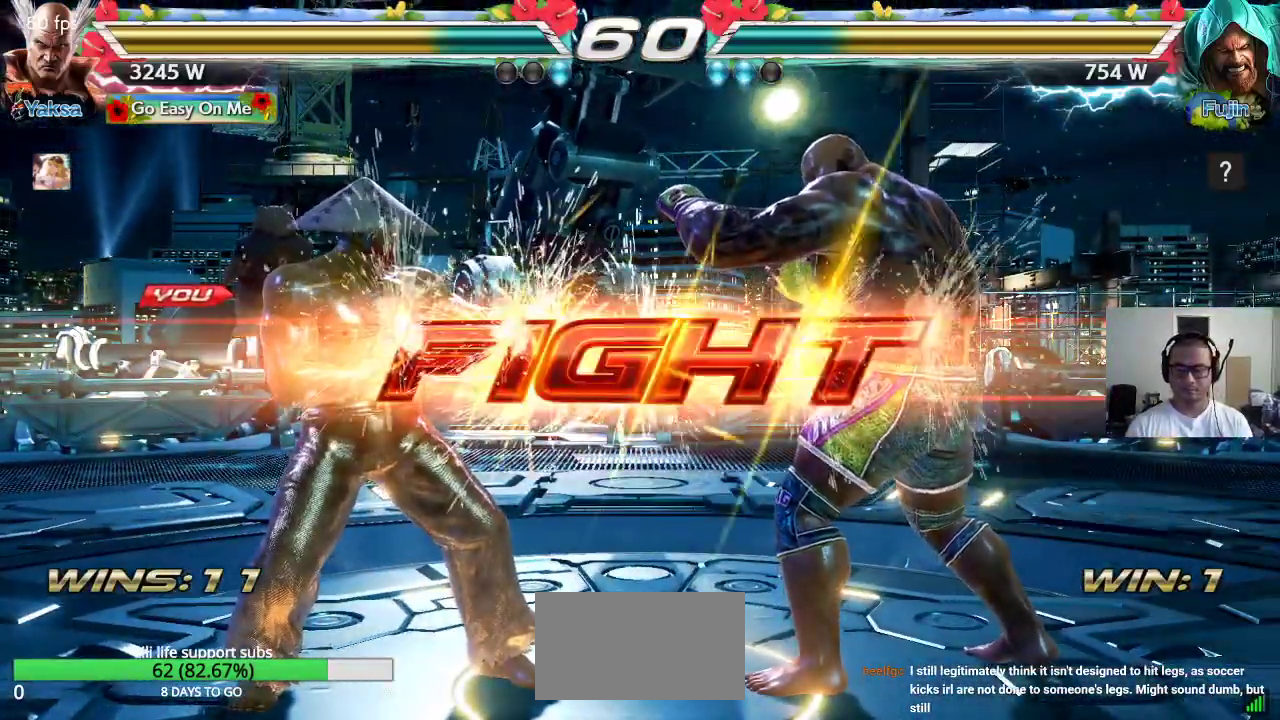
Gameplay with a controller (arcade stick); each line is a JSON object with the inputs held at the frame after it (dt_ms = milliseconds from this image to that frame). "events" lists button and stick changes between this image and that frame as [ms after this image, input, new state], when the widget could be followed in between. Not read: L3 R3.
{"dt_ms": 500, "buttons": ["SQUARE"], "left_stick": "right", "events": [[267, "left_stick", "right"], [317, "SQUARE", "down"], [350, "SQUARE", "up"], [400, "SQUARE", "down"], [467, "SQUARE", "up"], [500, "SQUARE", "down"]]}
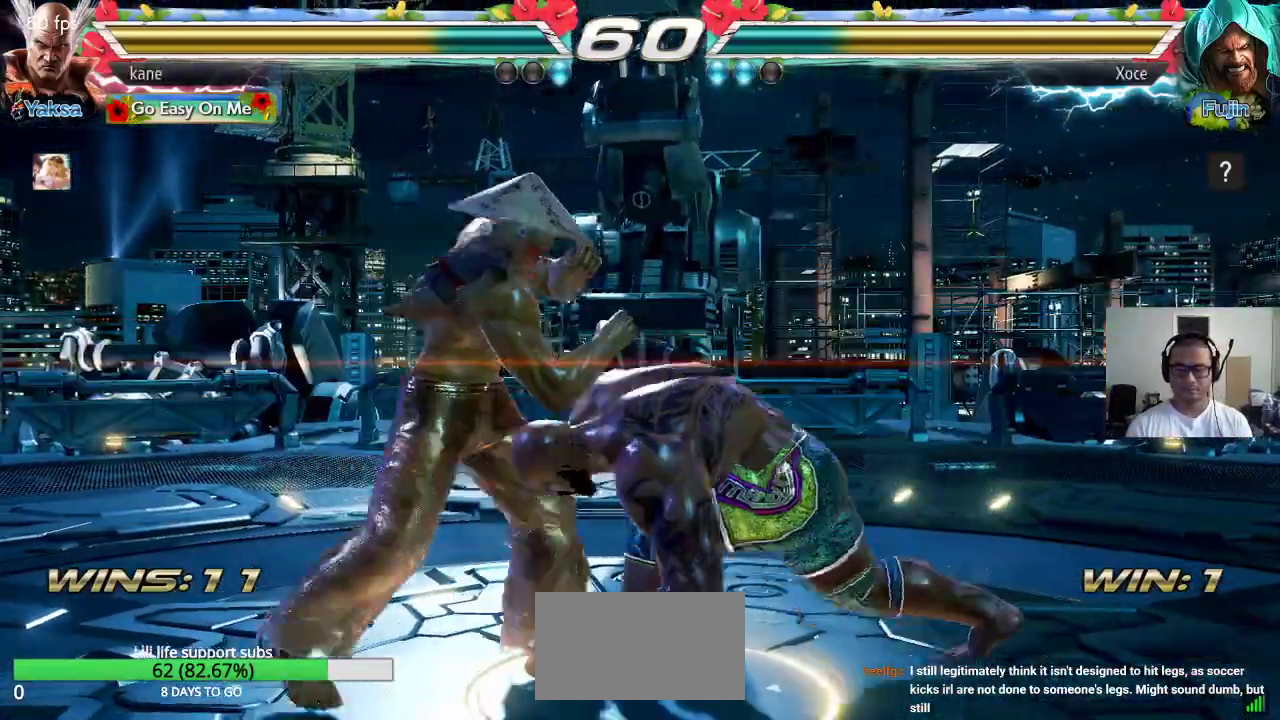
{"dt_ms": 500, "buttons": [], "left_stick": "center", "events": [[50, "left_stick", "center"], [117, "SQUARE", "up"]]}
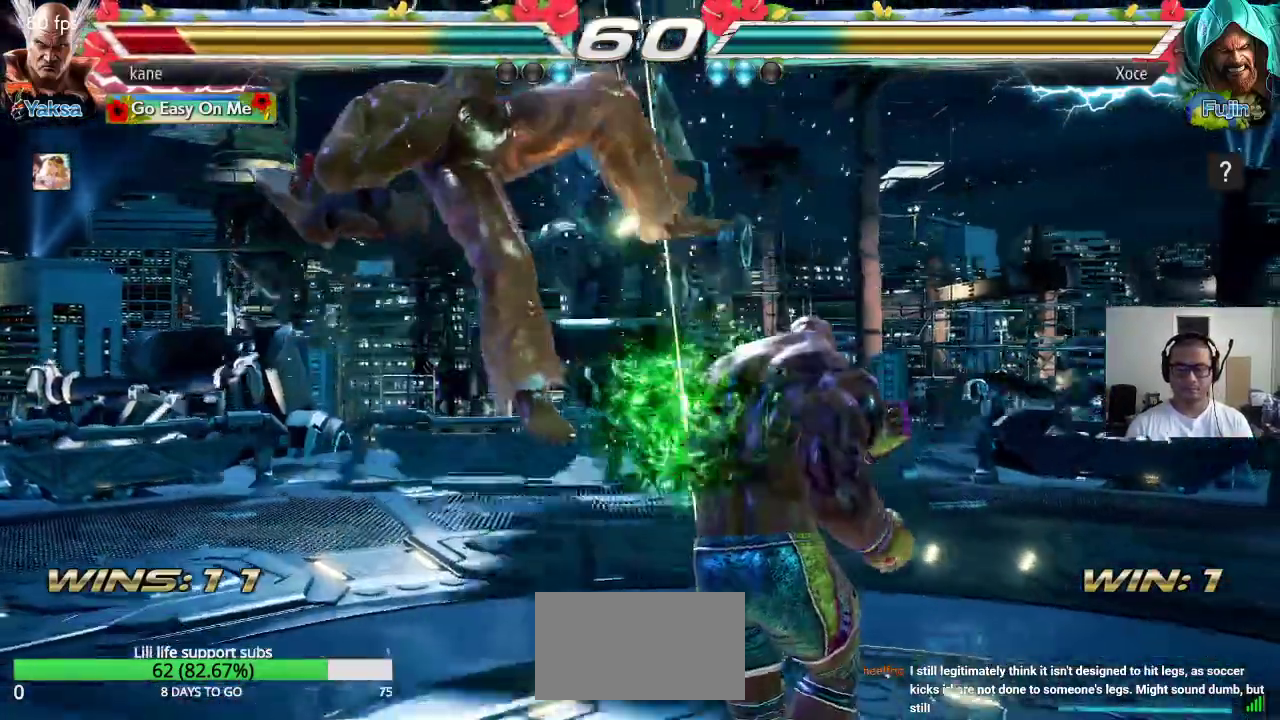
{"dt_ms": 500, "buttons": ["SQUARE", "TRIANGLE"], "left_stick": "center", "events": [[267, "SQUARE", "down"], [317, "TRIANGLE", "down"], [350, "SQUARE", "up"], [400, "TRIANGLE", "up"], [417, "SQUARE", "down"], [483, "TRIANGLE", "down"]]}
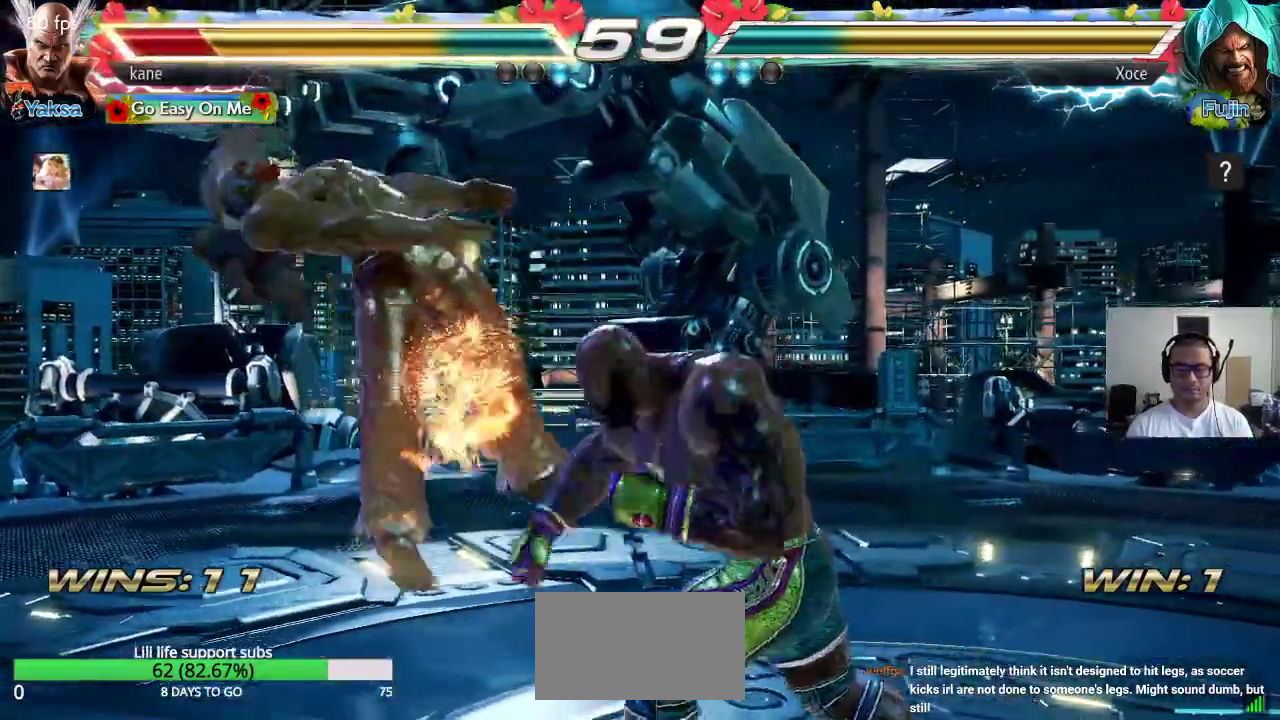
{"dt_ms": 500, "buttons": [], "left_stick": "center", "events": [[17, "SQUARE", "up"], [117, "TRIANGLE", "up"], [267, "SQUARE", "down"], [317, "TRIANGLE", "down"], [367, "SQUARE", "up"], [483, "TRIANGLE", "up"]]}
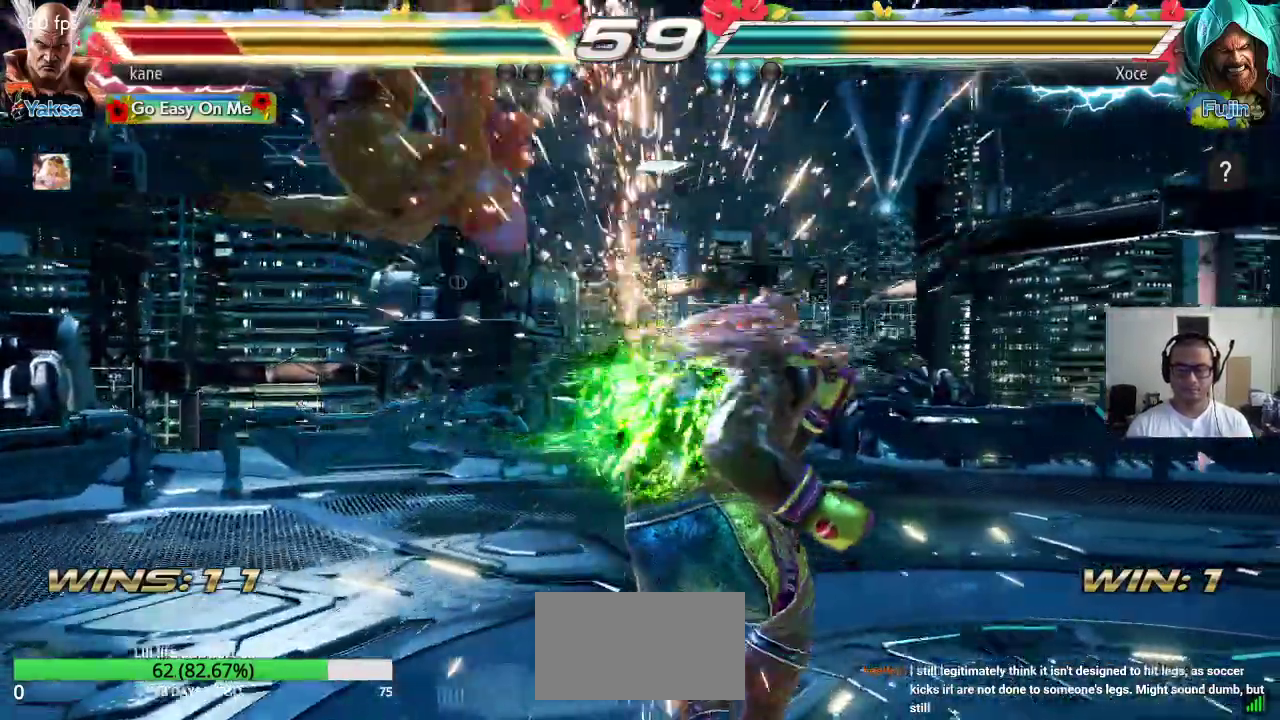
{"dt_ms": 500, "buttons": ["TRIANGLE"], "left_stick": "center", "events": [[383, "SQUARE", "down"], [433, "SQUARE", "up"], [450, "TRIANGLE", "down"]]}
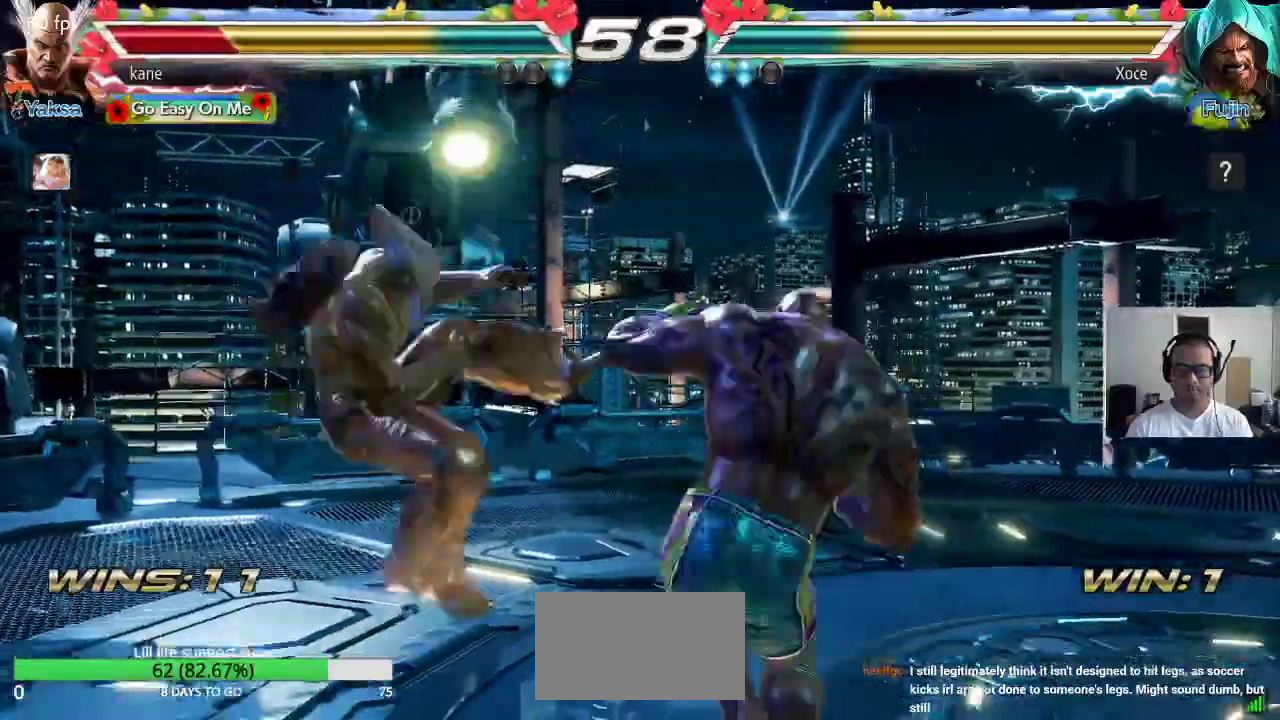
{"dt_ms": 500, "buttons": ["TRIANGLE"], "left_stick": "center", "events": [[17, "TRIANGLE", "up"], [33, "SQUARE", "down"], [100, "TRIANGLE", "down"], [133, "SQUARE", "up"], [217, "TRIANGLE", "up"], [383, "SQUARE", "down"], [450, "TRIANGLE", "down"], [467, "SQUARE", "up"]]}
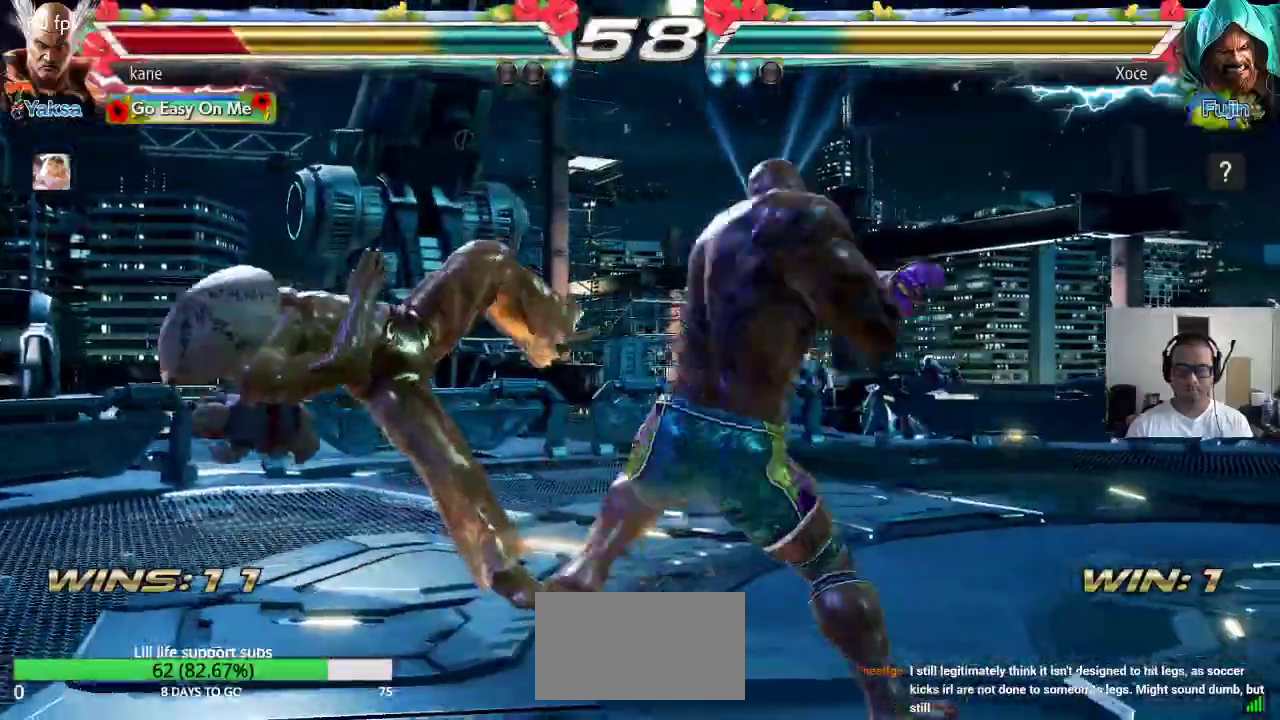
{"dt_ms": 500, "buttons": [], "left_stick": "center", "events": [[33, "TRIANGLE", "up"], [67, "SQUARE", "down"], [133, "TRIANGLE", "down"], [167, "SQUARE", "up"], [267, "TRIANGLE", "up"]]}
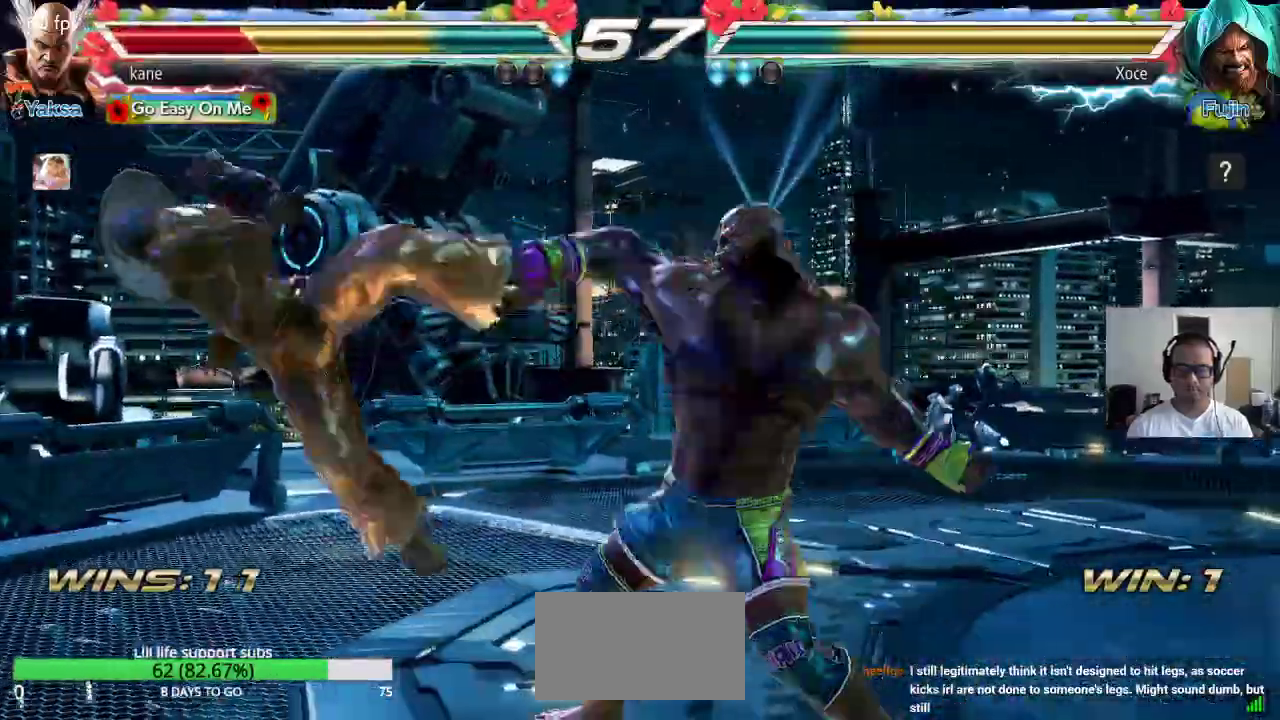
{"dt_ms": 500, "buttons": [], "left_stick": "center", "events": [[17, "SQUARE", "down"], [83, "TRIANGLE", "down"], [117, "SQUARE", "up"], [233, "TRIANGLE", "up"]]}
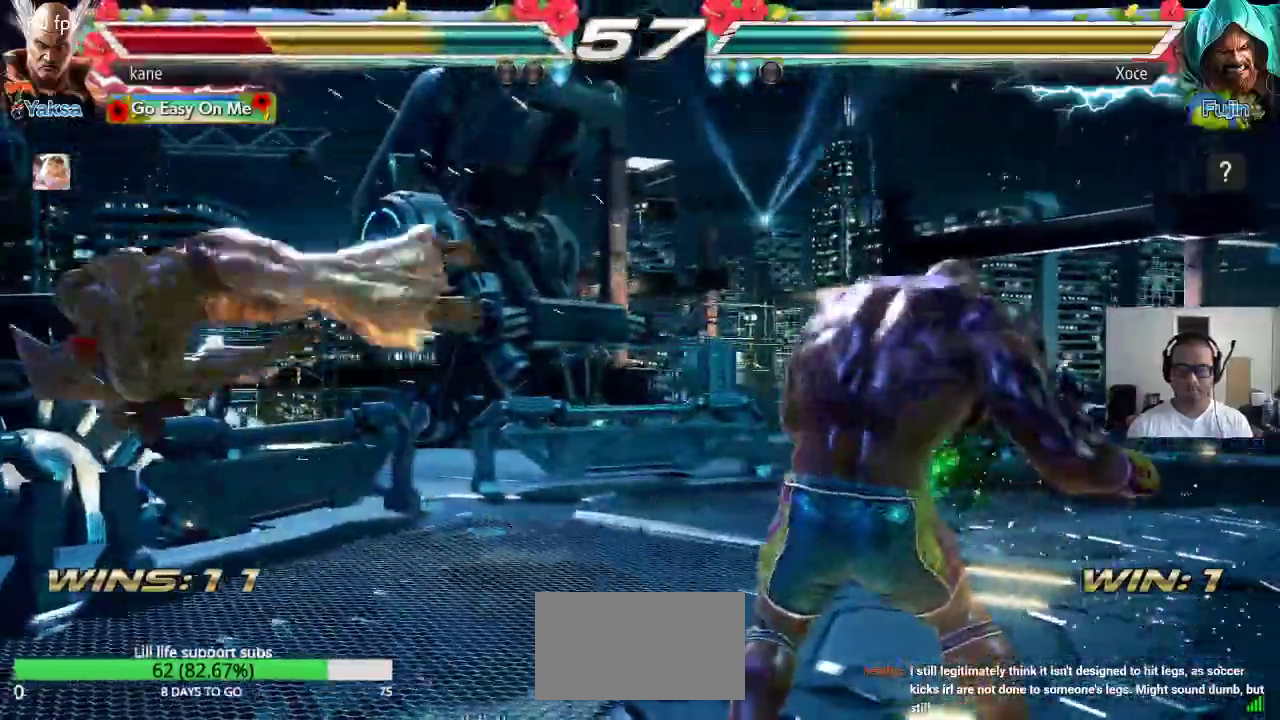
{"dt_ms": 500, "buttons": ["SQUARE"], "left_stick": "center", "events": [[167, "SQUARE", "down"], [233, "TRIANGLE", "down"], [250, "SQUARE", "up"], [317, "SQUARE", "down"], [333, "TRIANGLE", "up"], [400, "TRIANGLE", "down"], [433, "SQUARE", "up"], [500, "SQUARE", "down"], [500, "TRIANGLE", "up"]]}
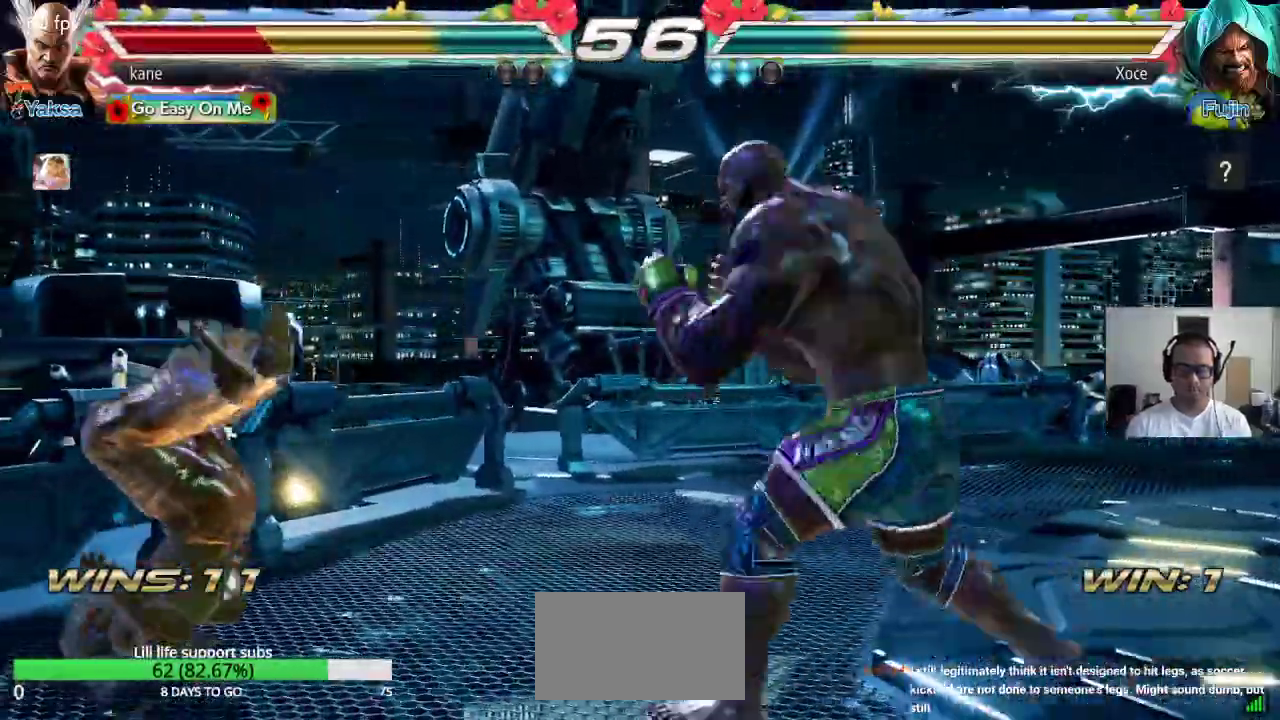
{"dt_ms": 500, "buttons": ["TRIANGLE"], "left_stick": "center", "events": [[67, "TRIANGLE", "down"], [83, "SQUARE", "up"], [167, "SQUARE", "down"], [167, "TRIANGLE", "up"], [233, "TRIANGLE", "down"], [267, "SQUARE", "up"], [333, "TRIANGLE", "up"], [350, "SQUARE", "down"], [417, "TRIANGLE", "down"], [467, "SQUARE", "up"]]}
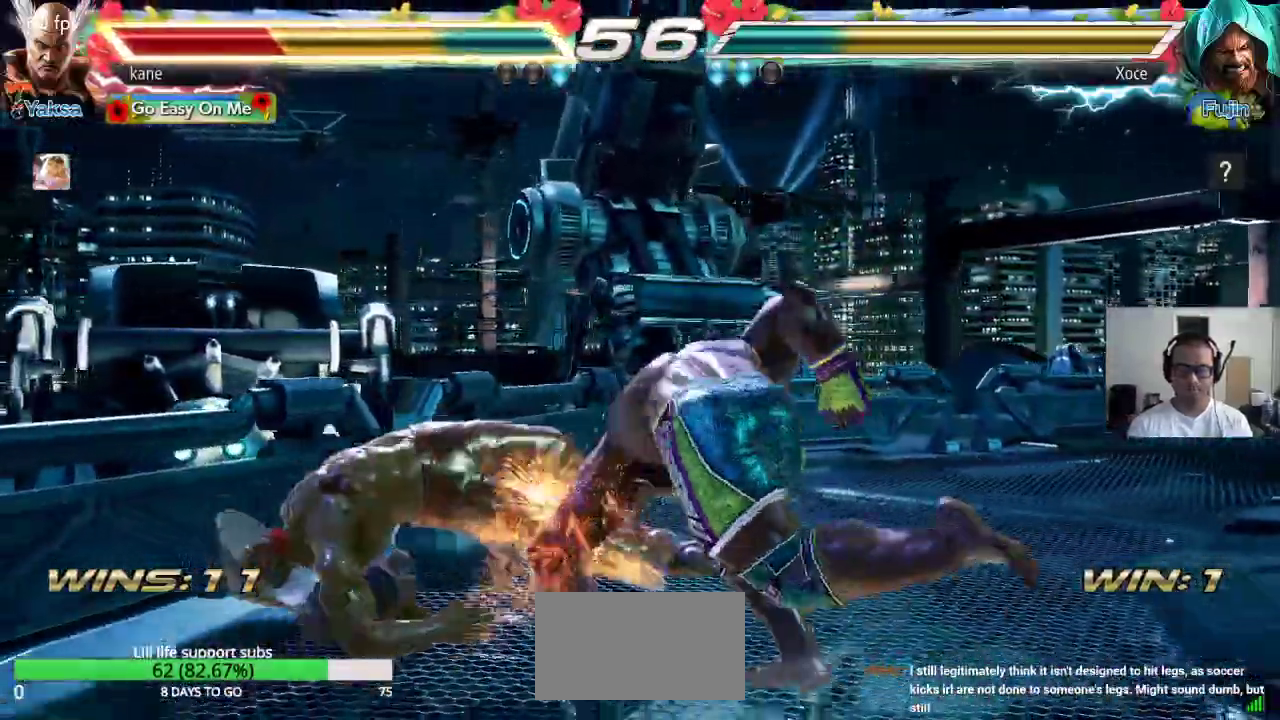
{"dt_ms": 500, "buttons": ["CROSS", "CIRCLE"], "left_stick": "center"}
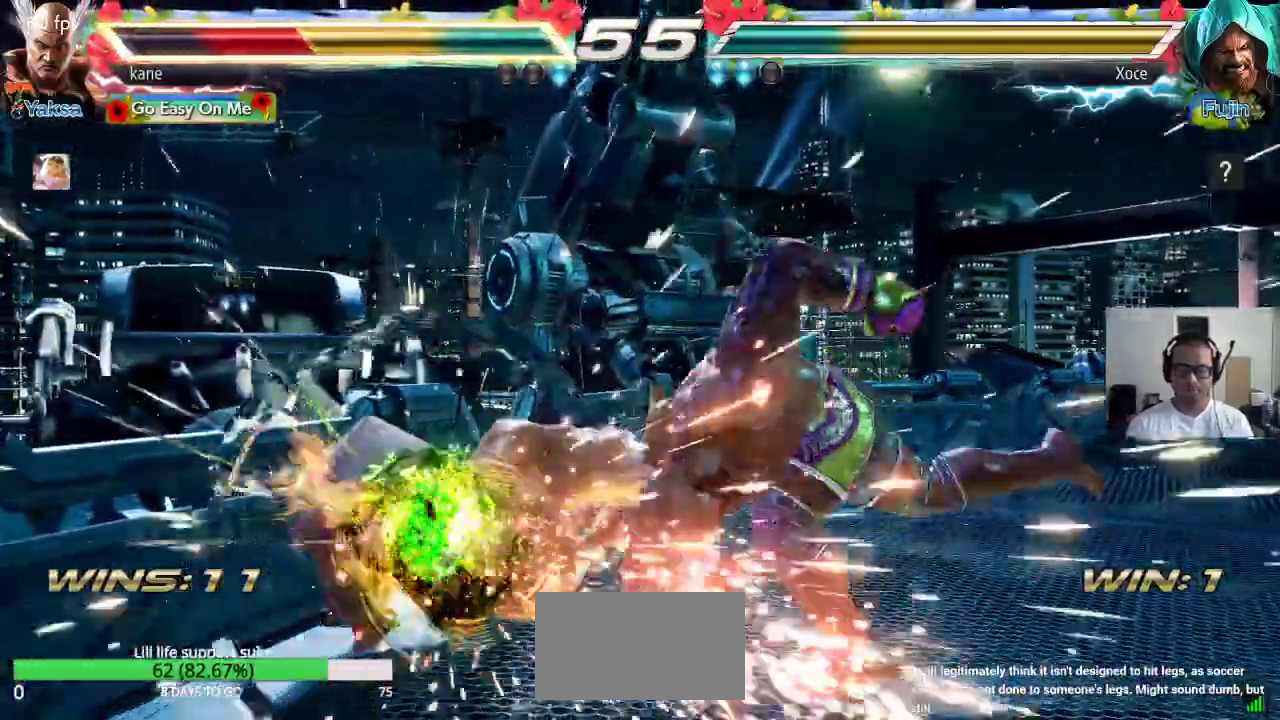
{"dt_ms": 500, "buttons": ["CROSS"], "left_stick": "center"}
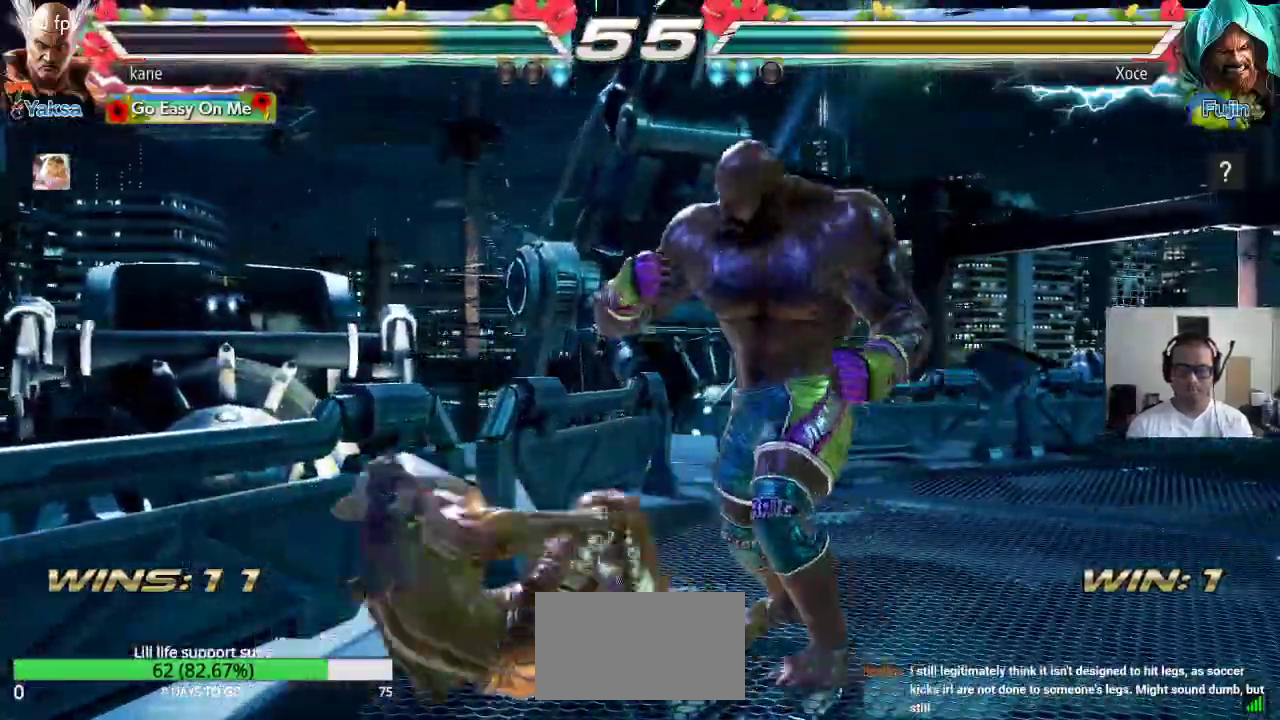
{"dt_ms": 500, "buttons": [], "left_stick": "center", "events": [[33, "CROSS", "up"]]}
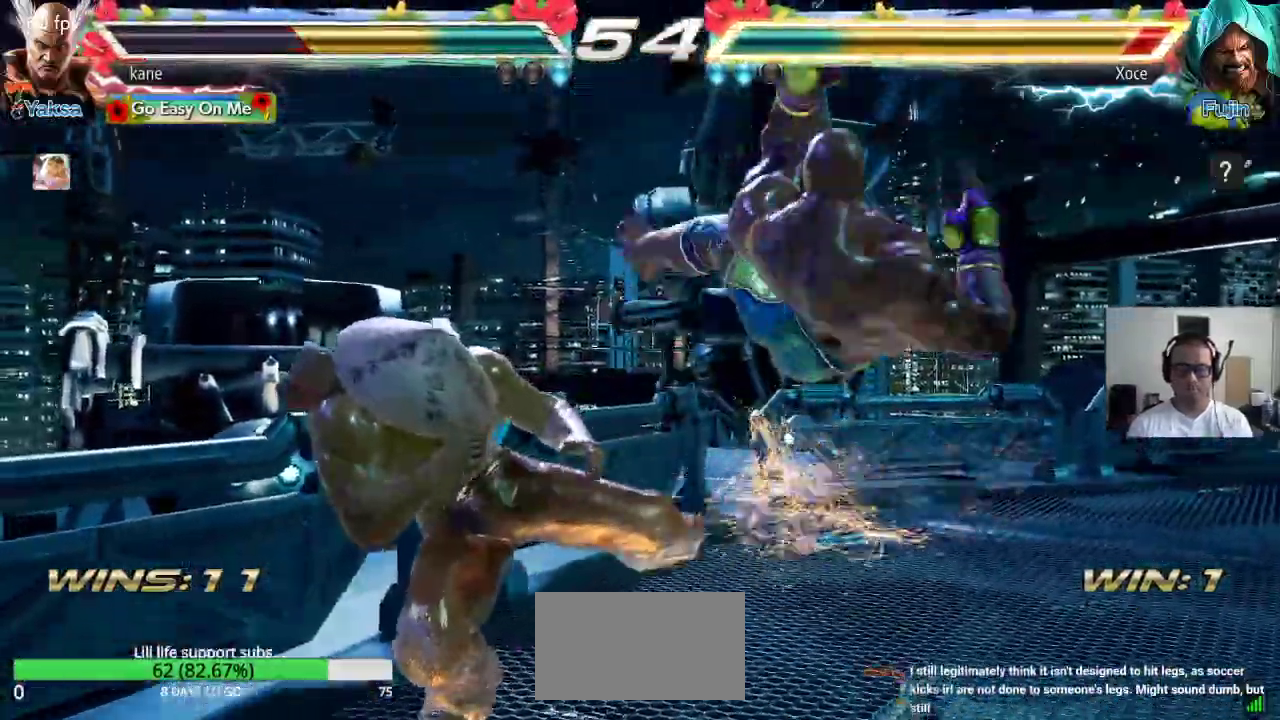
{"dt_ms": 1000, "buttons": [], "left_stick": "center"}
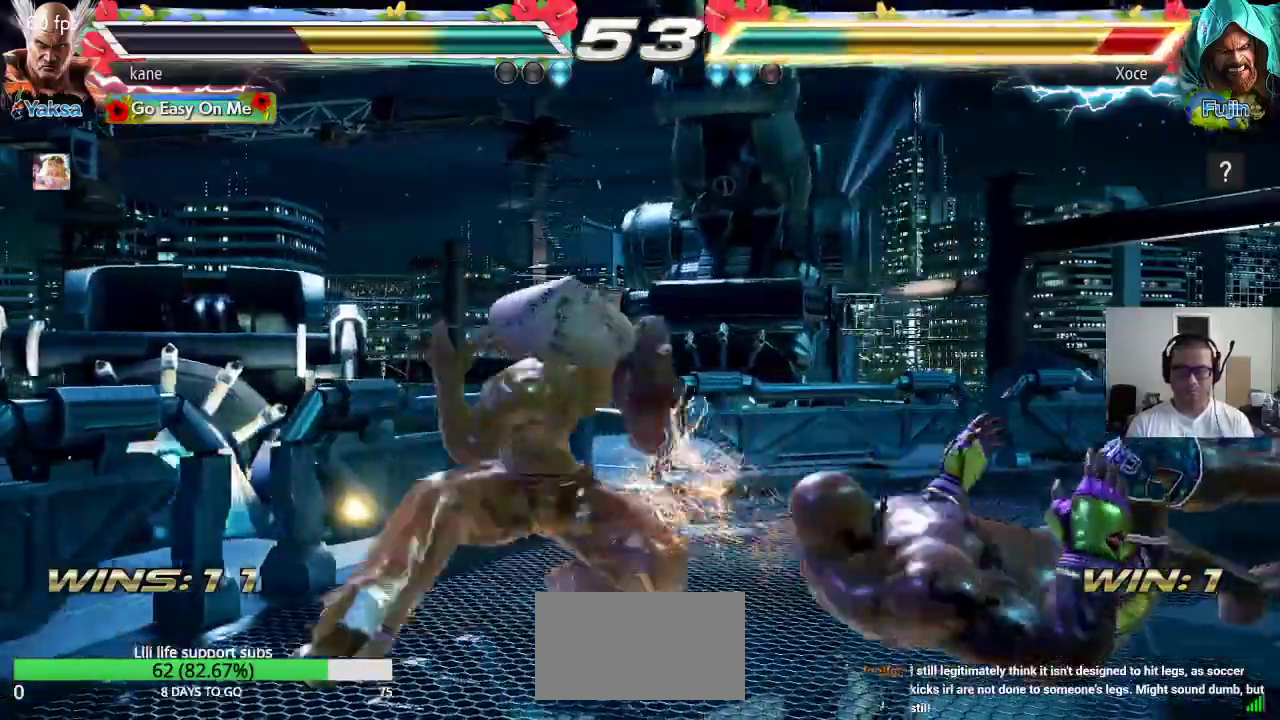
{"dt_ms": 500, "buttons": [], "left_stick": "center", "events": []}